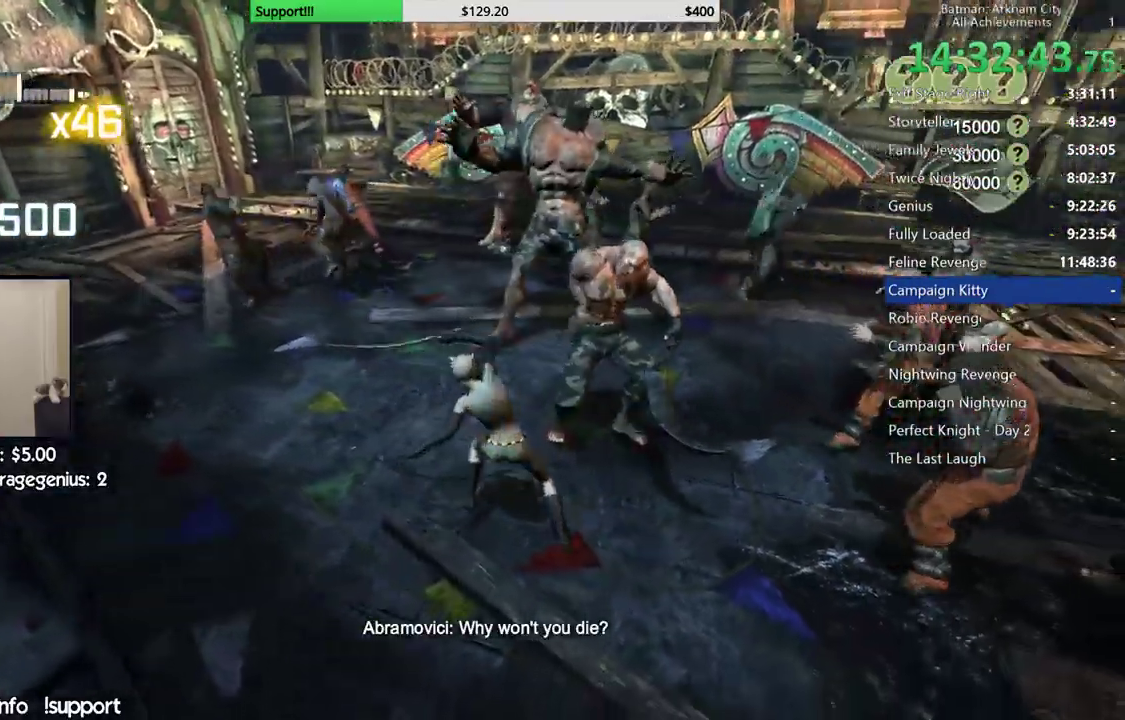
Gameplay with a controller (Xbox layout); each line is a JSON object with the inputs held at the frame after it (dt_ms = milliseconds from this image to that frame). "events" lists button and stick changes between this image and that frame as [ms after this image, input, new state], when the widget could be followed in between.
{"dt_ms": 1000, "buttons": [], "left_stick": "center", "right_stick": "center"}
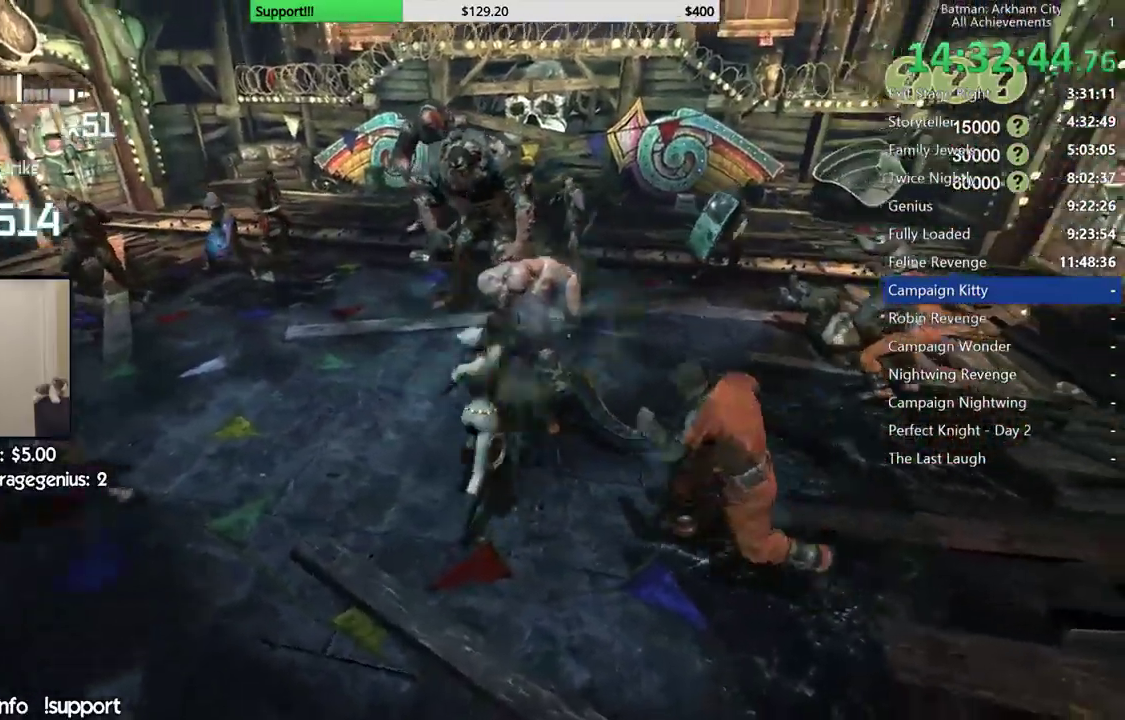
{"dt_ms": 500, "buttons": ["X"], "left_stick": "center", "right_stick": "center", "events": [[67, "X", "down"], [100, "X", "up"], [150, "X", "down"], [200, "X", "up"], [250, "X", "down"], [333, "X", "up"], [400, "X", "down"], [450, "X", "up"], [500, "X", "down"]]}
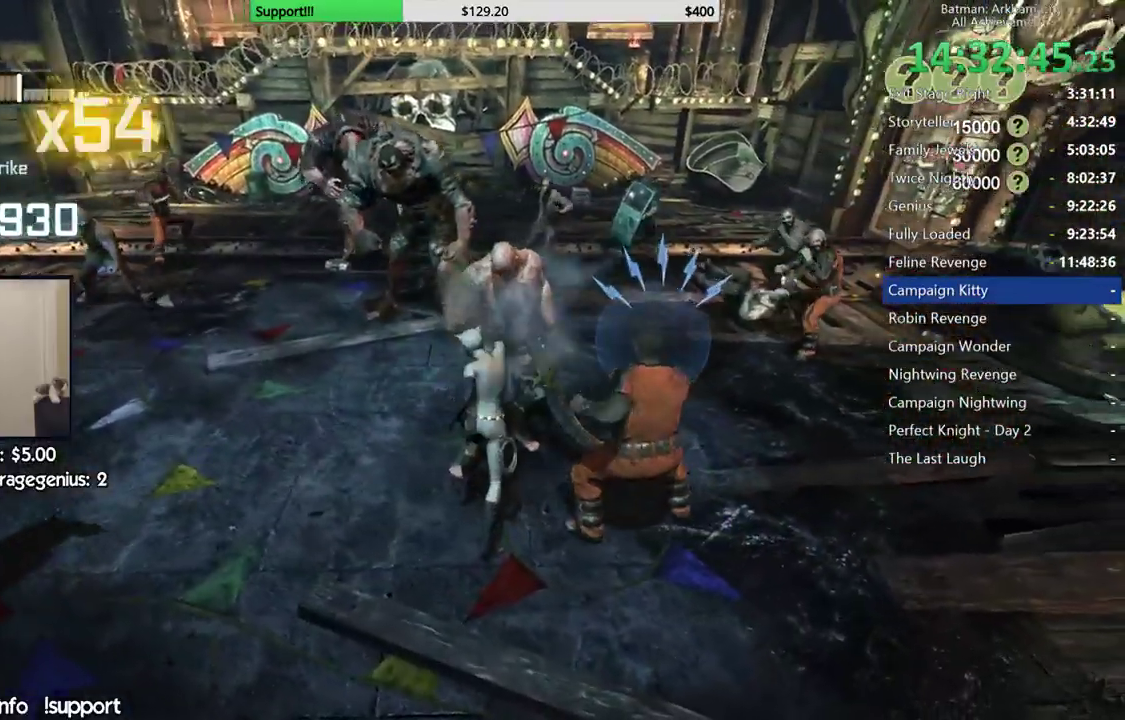
{"dt_ms": 500, "buttons": [], "left_stick": "center", "right_stick": "center", "events": [[67, "X", "up"], [133, "A", "down"], [133, "X", "down"], [200, "X", "up"], [250, "X", "down"], [317, "X", "up"], [350, "A", "up"], [400, "A", "down"], [483, "A", "up"]]}
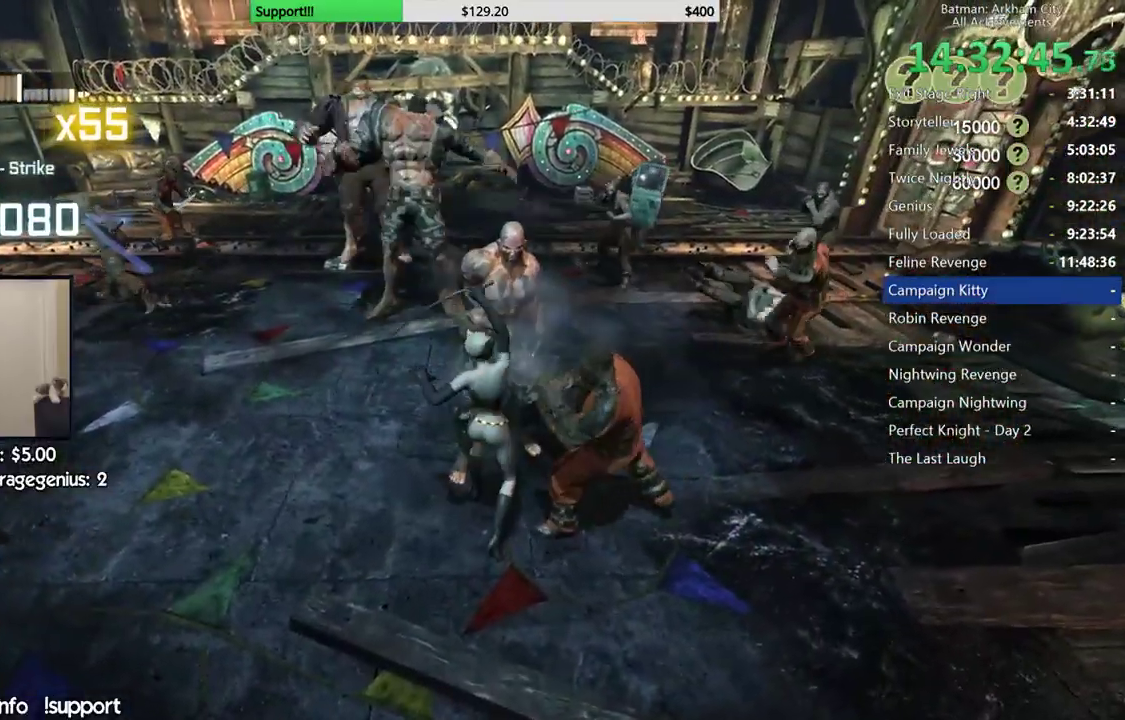
{"dt_ms": 500, "buttons": [], "left_stick": "center", "right_stick": "center", "events": []}
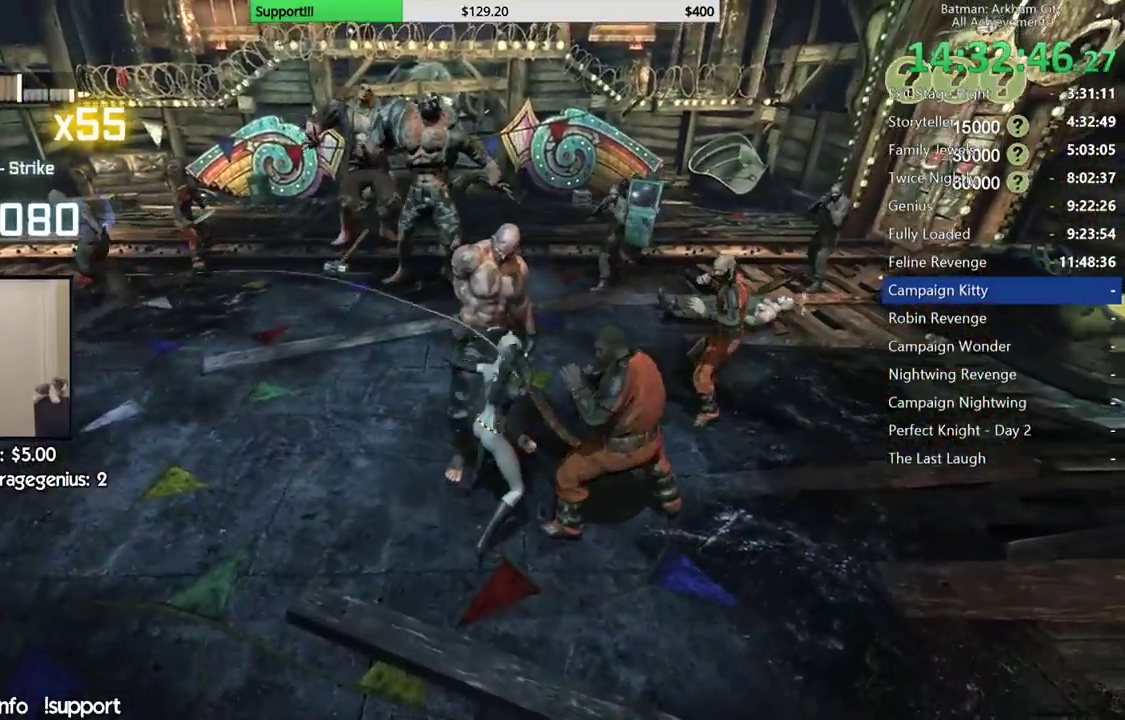
{"dt_ms": 500, "buttons": [], "left_stick": "up", "right_stick": "left", "events": [[133, "left_stick", "up"], [133, "right_stick", "down-right"], [200, "right_stick", "down"], [333, "right_stick", "center"], [433, "right_stick", "left"]]}
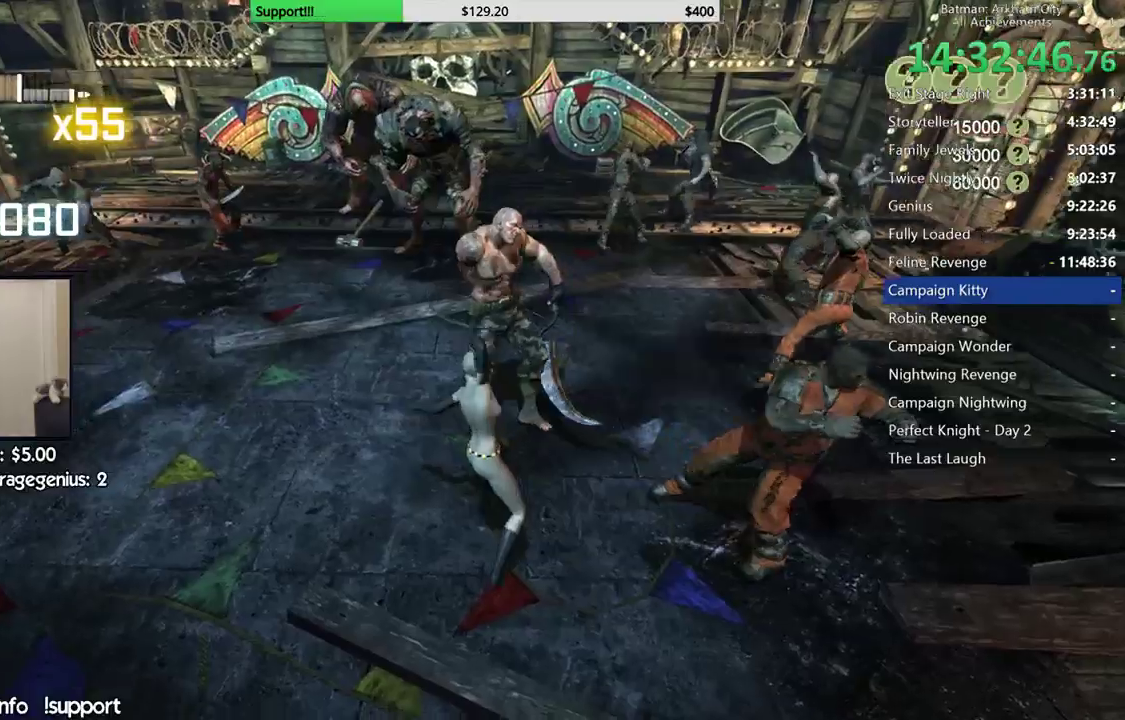
{"dt_ms": 500, "buttons": ["X"], "left_stick": "up", "right_stick": "center", "events": [[33, "right_stick", "center"], [133, "X", "down"], [200, "X", "up"], [283, "X", "down"], [383, "X", "up"], [450, "X", "down"]]}
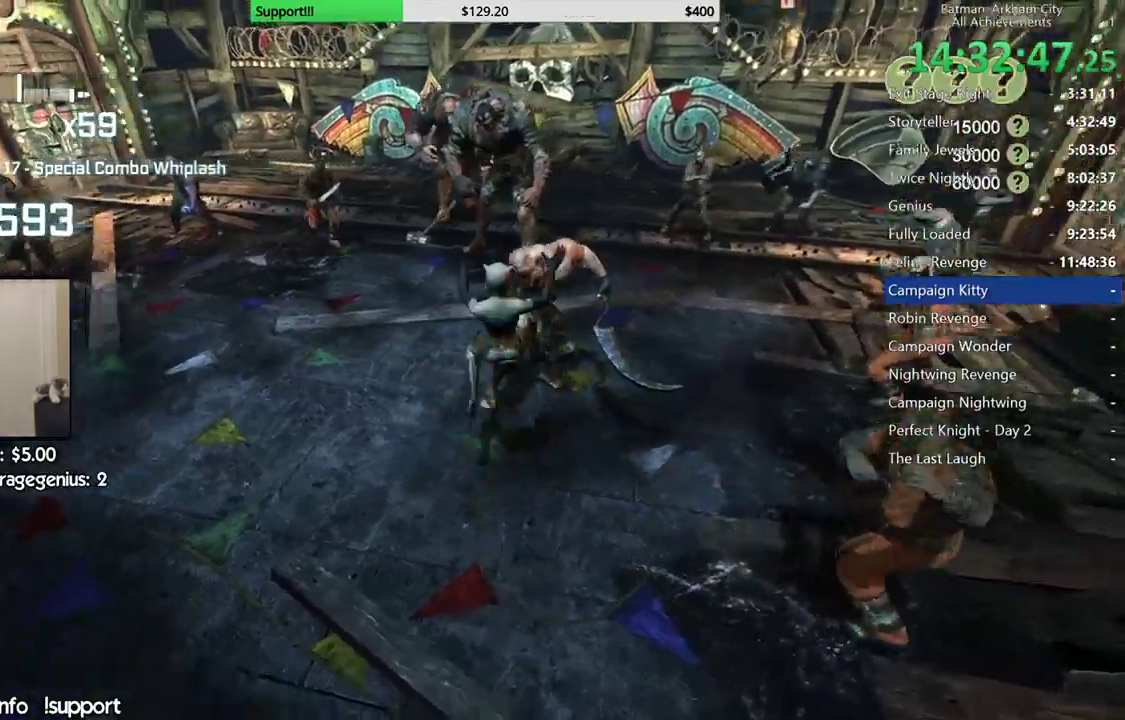
{"dt_ms": 500, "buttons": [], "left_stick": "center", "right_stick": "center", "events": [[33, "X", "up"], [100, "X", "down"], [167, "left_stick", "center"], [183, "X", "up"], [267, "X", "down"], [350, "X", "up"], [400, "X", "down"], [483, "X", "up"]]}
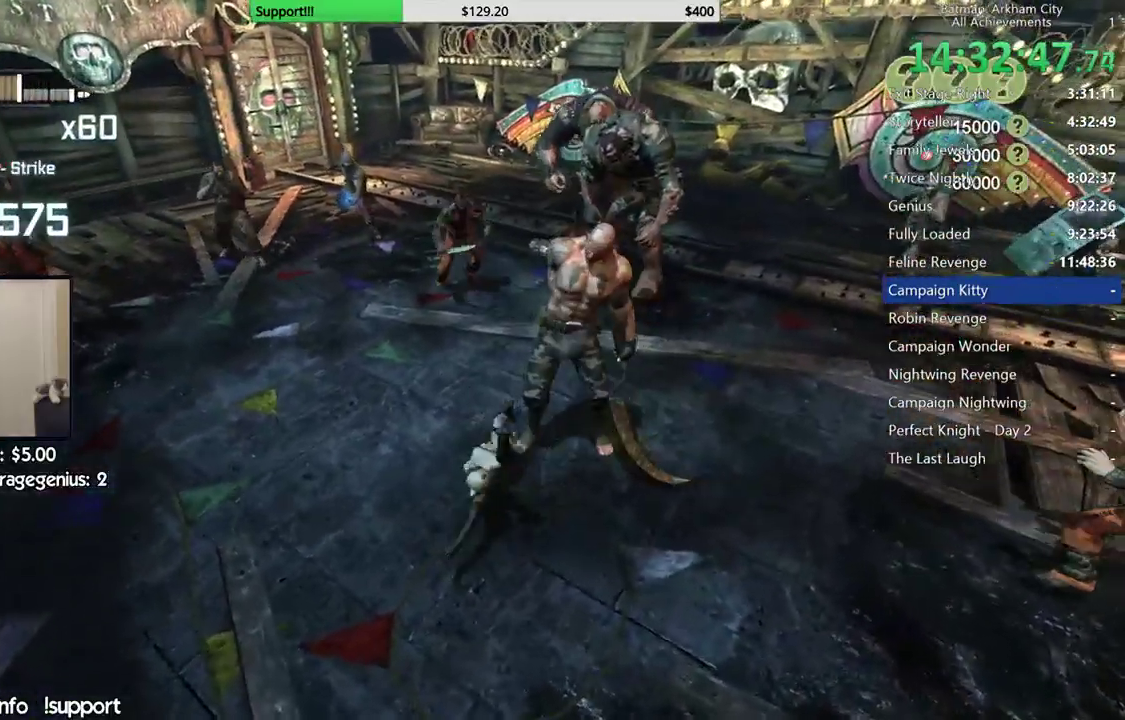
{"dt_ms": 500, "buttons": [], "left_stick": "center", "right_stick": "center", "events": [[50, "X", "down"], [133, "X", "up"], [200, "X", "down"], [283, "X", "up"], [350, "X", "down"], [433, "X", "up"]]}
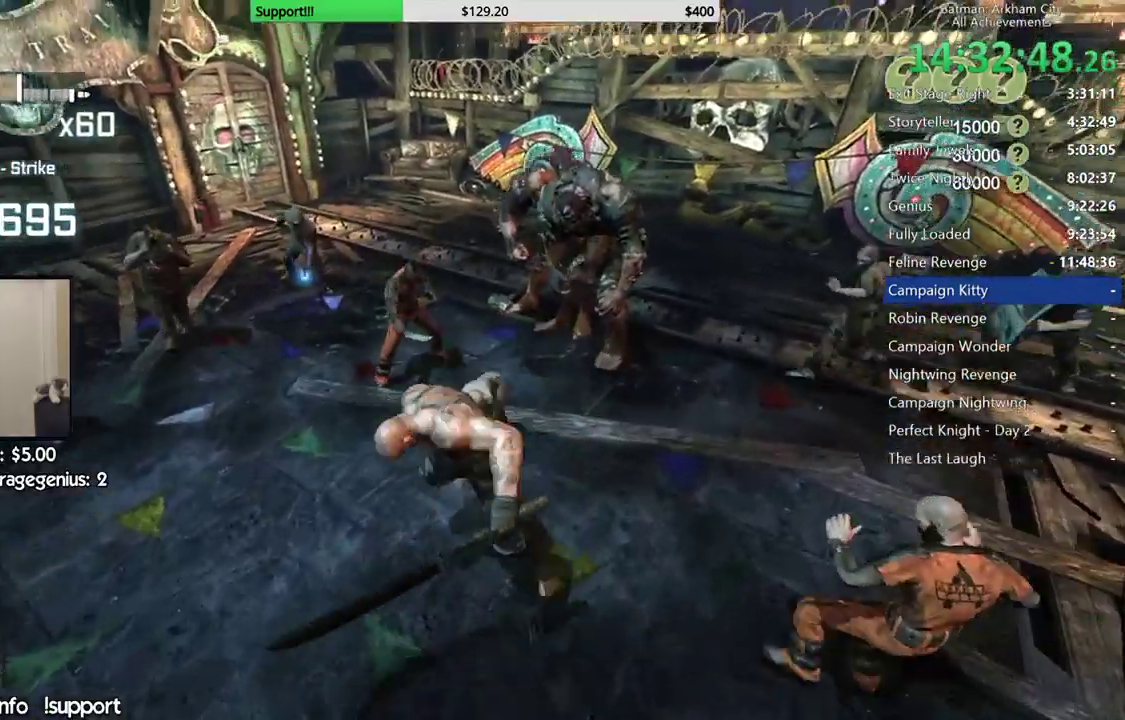
{"dt_ms": 500, "buttons": [], "left_stick": "center", "right_stick": "center", "events": [[150, "X", "down"], [217, "X", "up"]]}
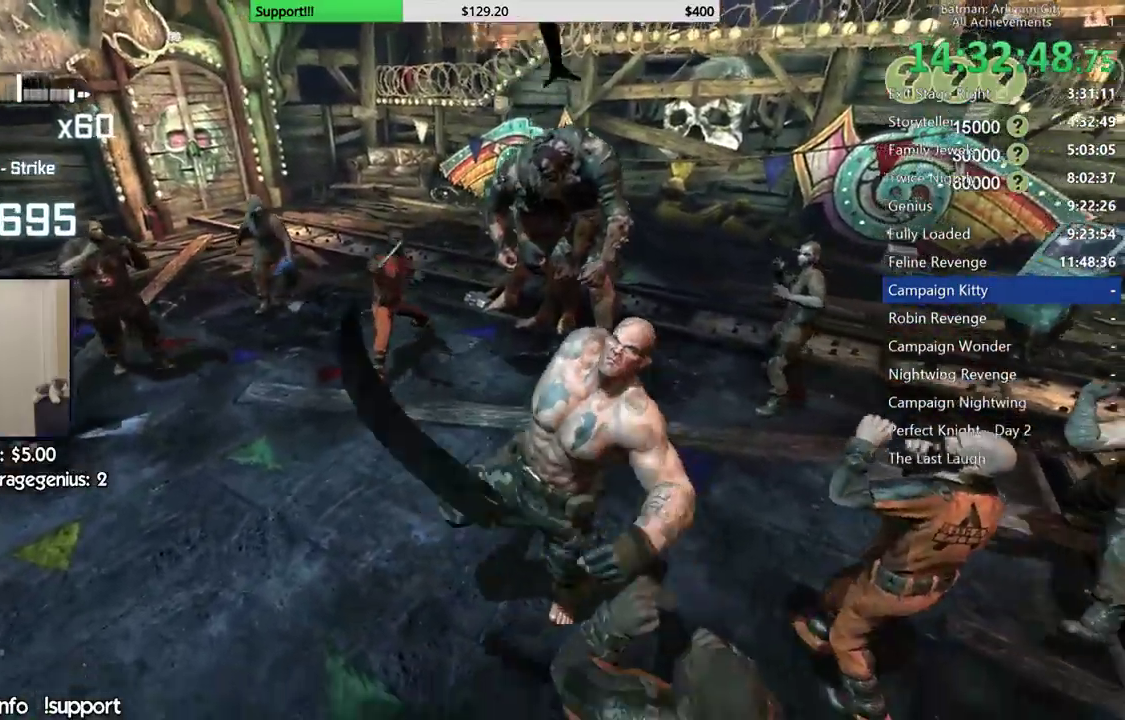
{"dt_ms": 500, "buttons": [], "left_stick": "up-left", "right_stick": "center"}
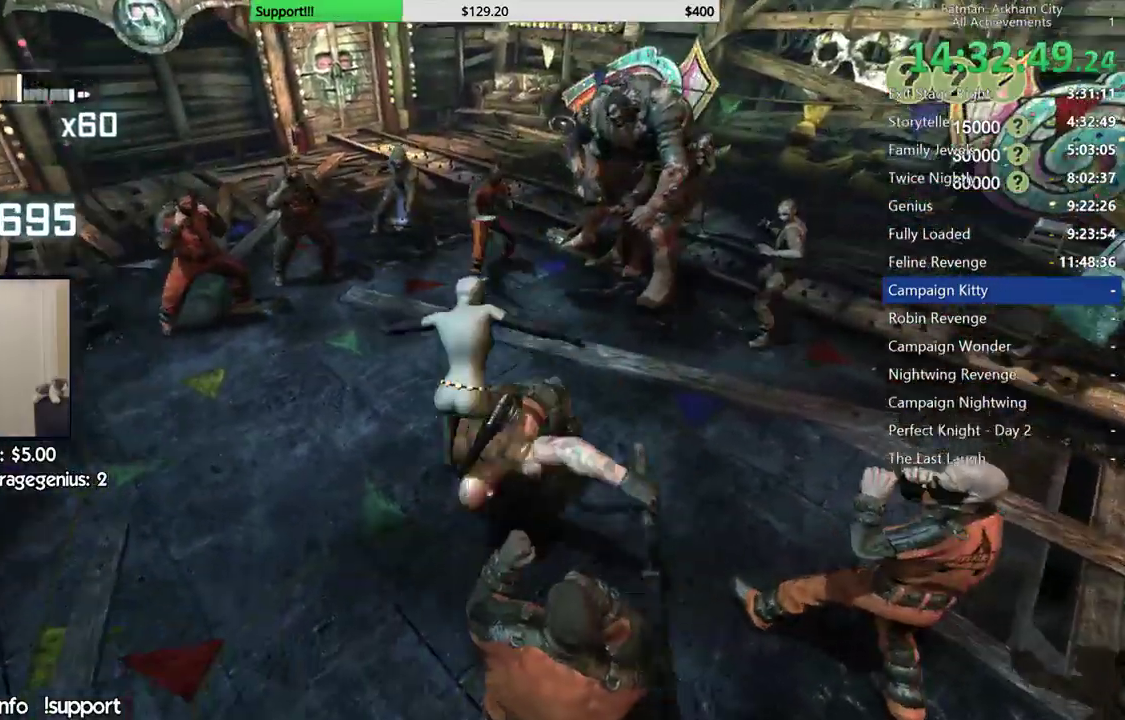
{"dt_ms": 500, "buttons": [], "left_stick": "up-left", "right_stick": "center", "events": [[183, "X", "down"], [267, "X", "up"], [367, "X", "down"], [467, "X", "up"]]}
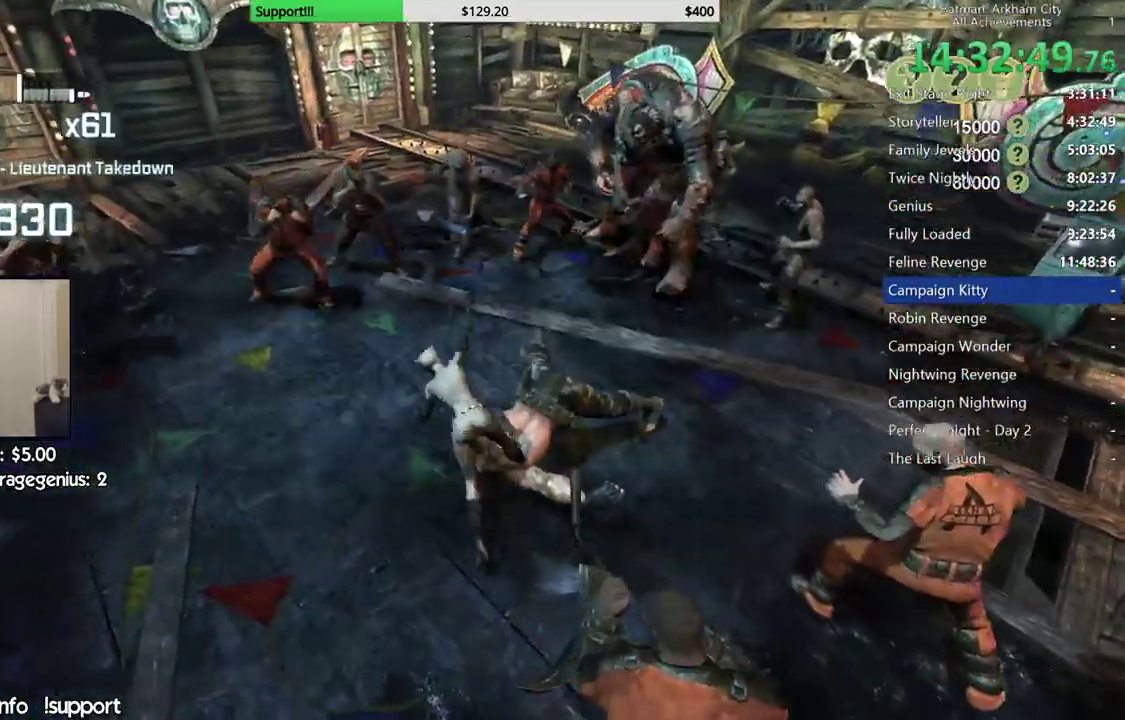
{"dt_ms": 500, "buttons": [], "left_stick": "left", "right_stick": "center"}